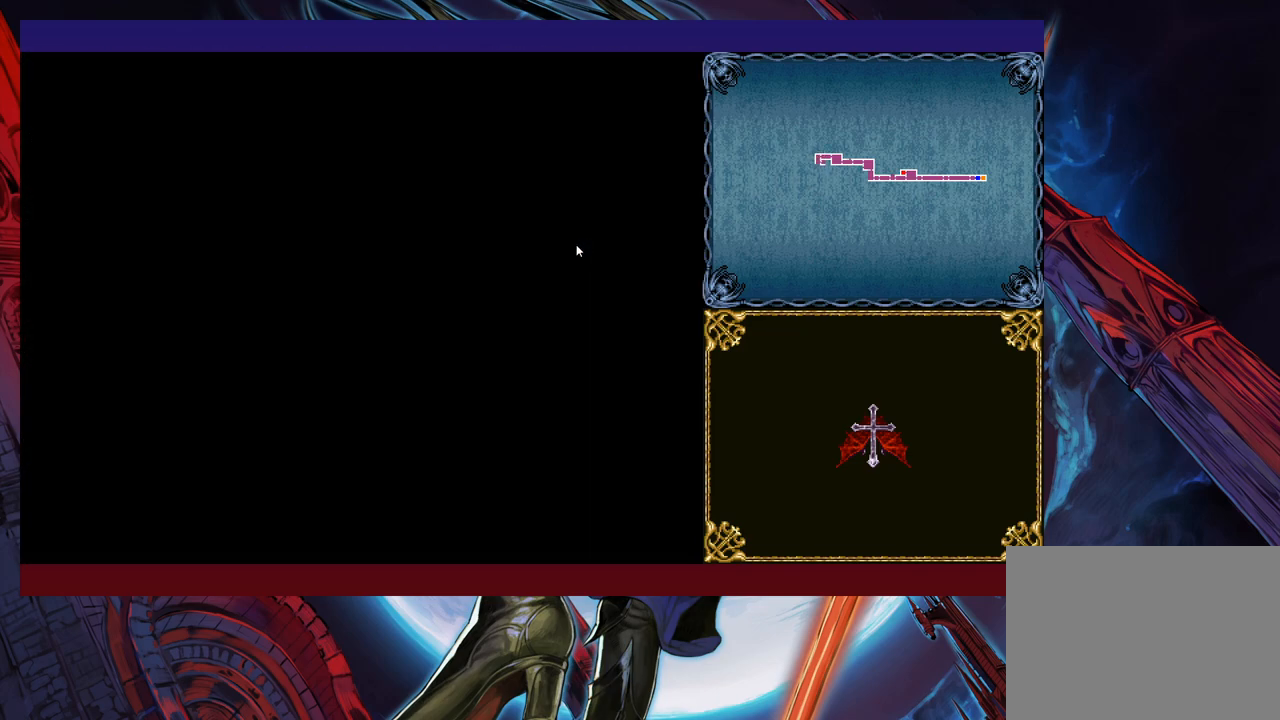
Gameplay with a controller (Xbox layout); each line is a JSON object with the inputs held at the frame after it. "events" lists button and stick changes between this image and that frame as [ms after this image, input, new state], when the widget could be followed in between. Not read: L2 R2 R3 right_stick.
{"buttons": [], "left_stick": "right", "events": [[250, "left_stick", "left"], [300, "Y", "down"], [350, "B", "down"], [350, "Y", "up"], [350, "left_stick", "right"], [383, "B", "up"]]}
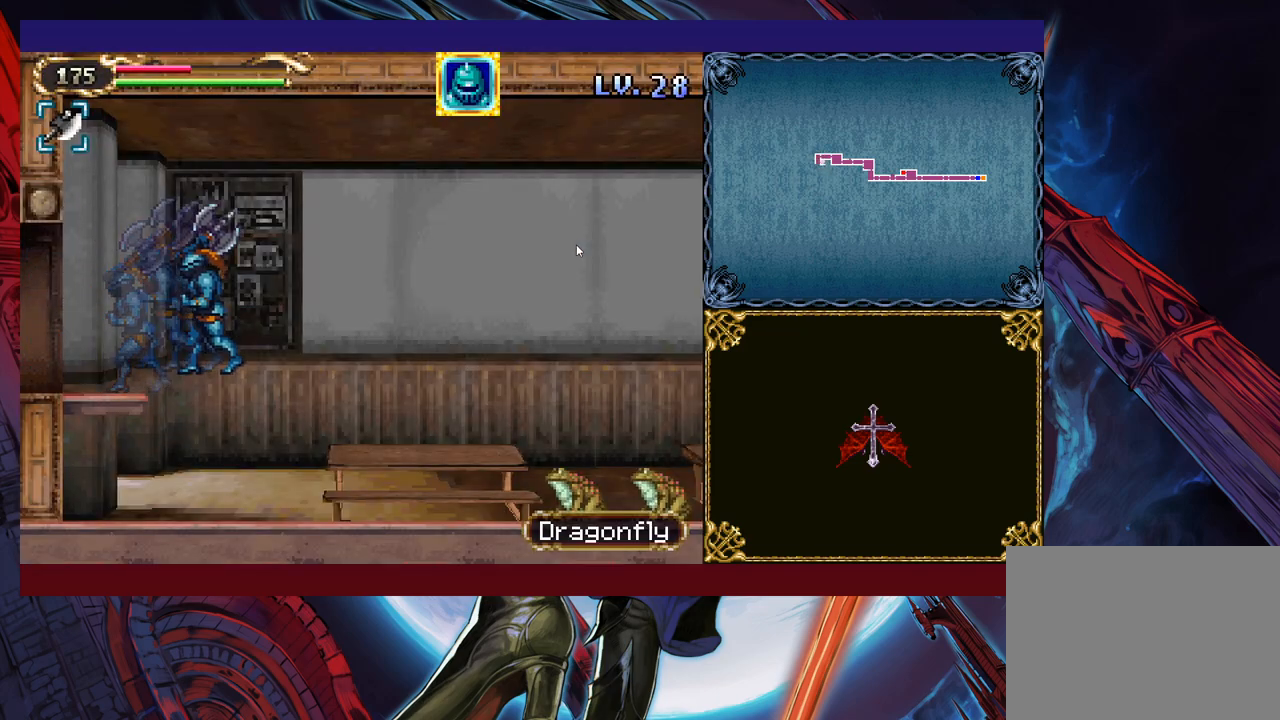
{"buttons": ["B"], "left_stick": "left", "events": [[450, "left_stick", "left"], [483, "B", "down"]]}
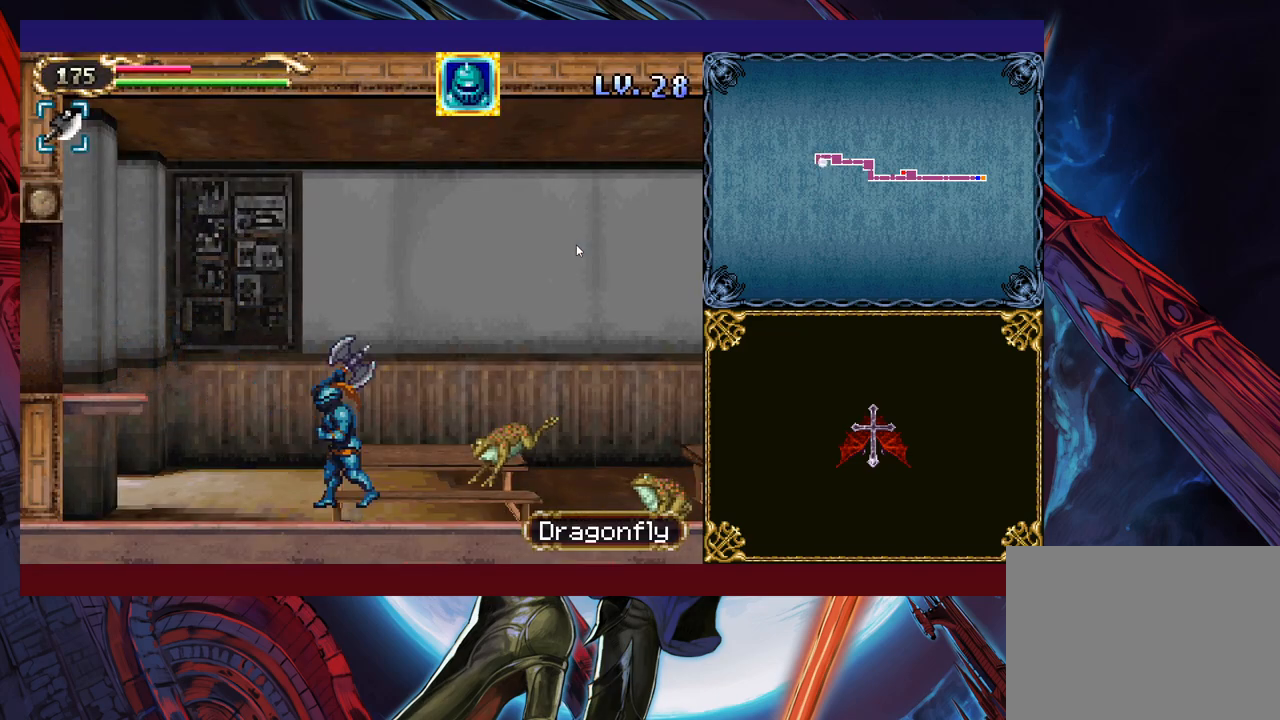
{"buttons": [], "left_stick": "left", "events": [[450, "B", "up"]]}
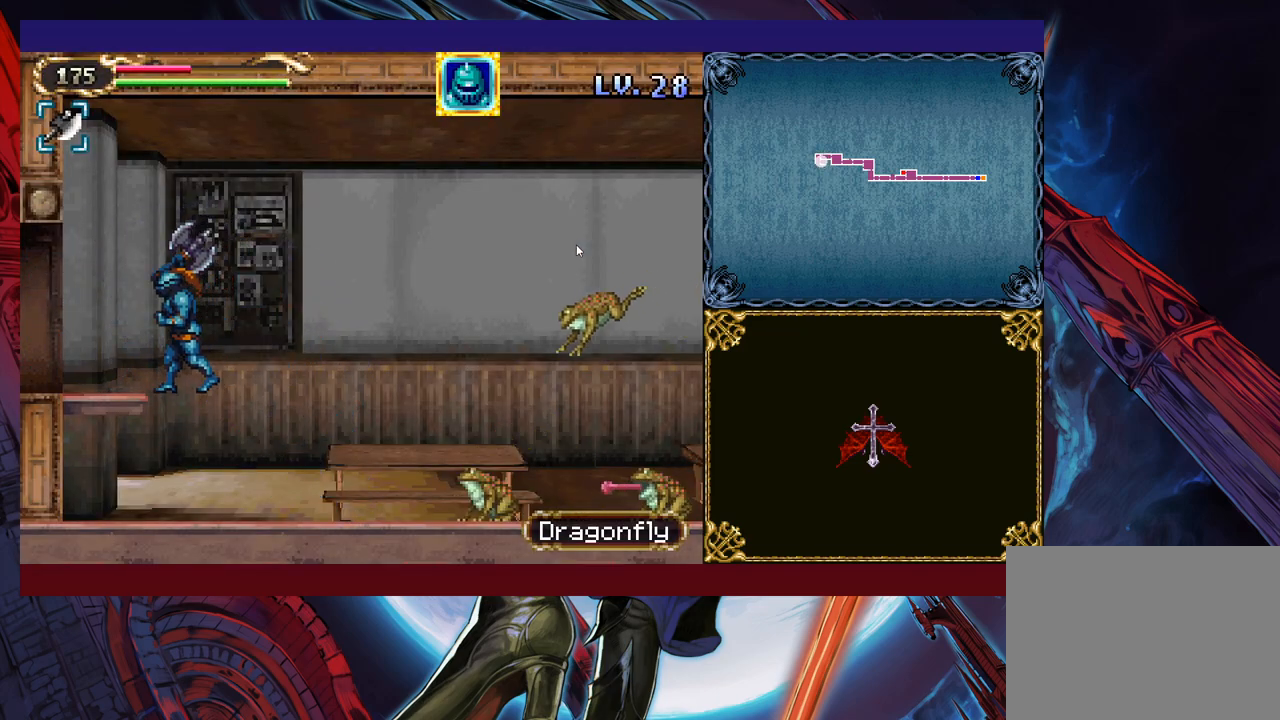
{"buttons": [], "left_stick": "left", "events": [[100, "B", "down"], [200, "B", "up"]]}
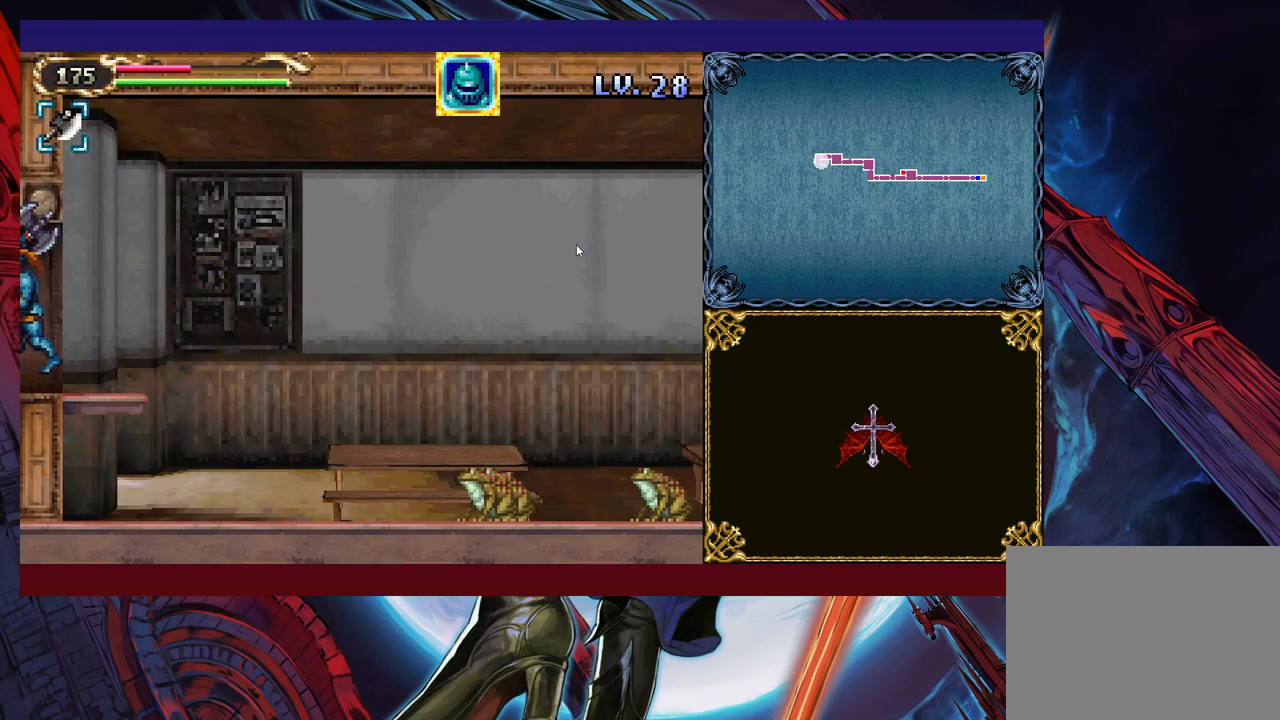
{"buttons": [], "left_stick": "left", "events": [[183, "left_stick", "right"], [200, "Y", "down"], [250, "B", "down"], [250, "Y", "up"], [300, "B", "up"], [300, "left_stick", "left"]]}
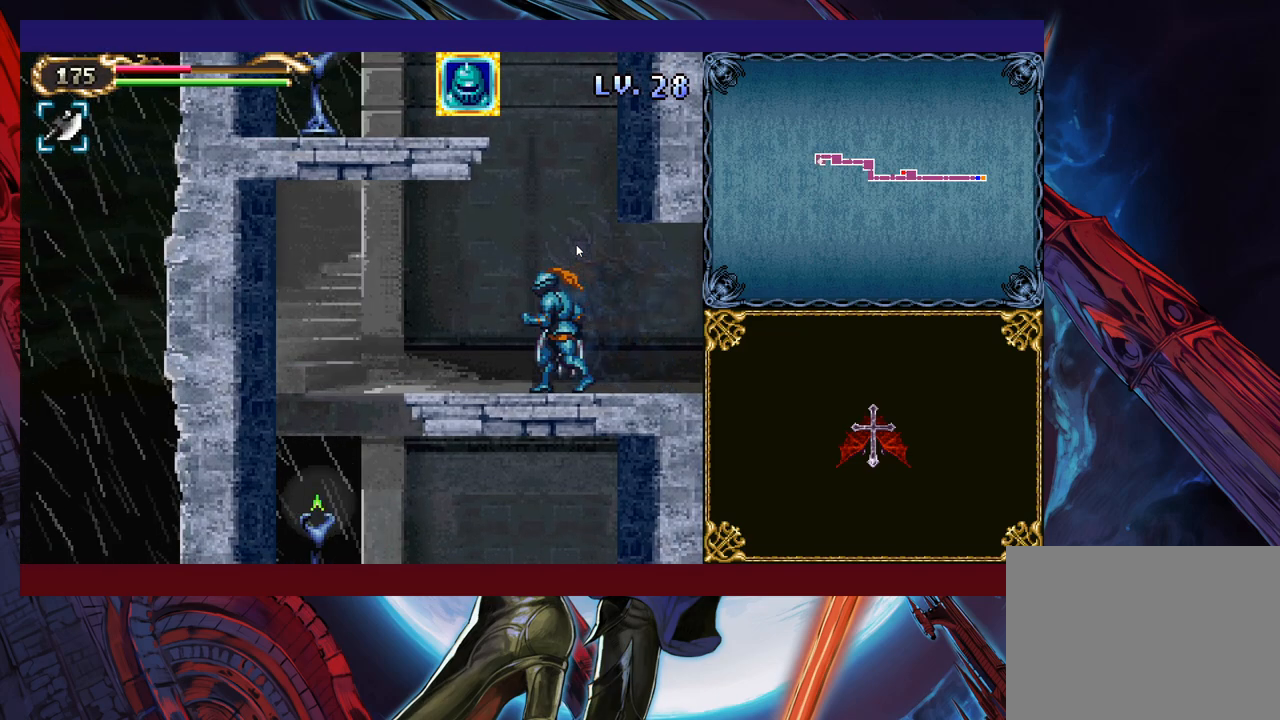
{"buttons": [], "left_stick": "right", "events": [[50, "Y", "down"], [50, "left_stick", "right"], [100, "B", "down"], [100, "Y", "up"], [150, "B", "up"], [150, "left_stick", "left"], [500, "left_stick", "right"]]}
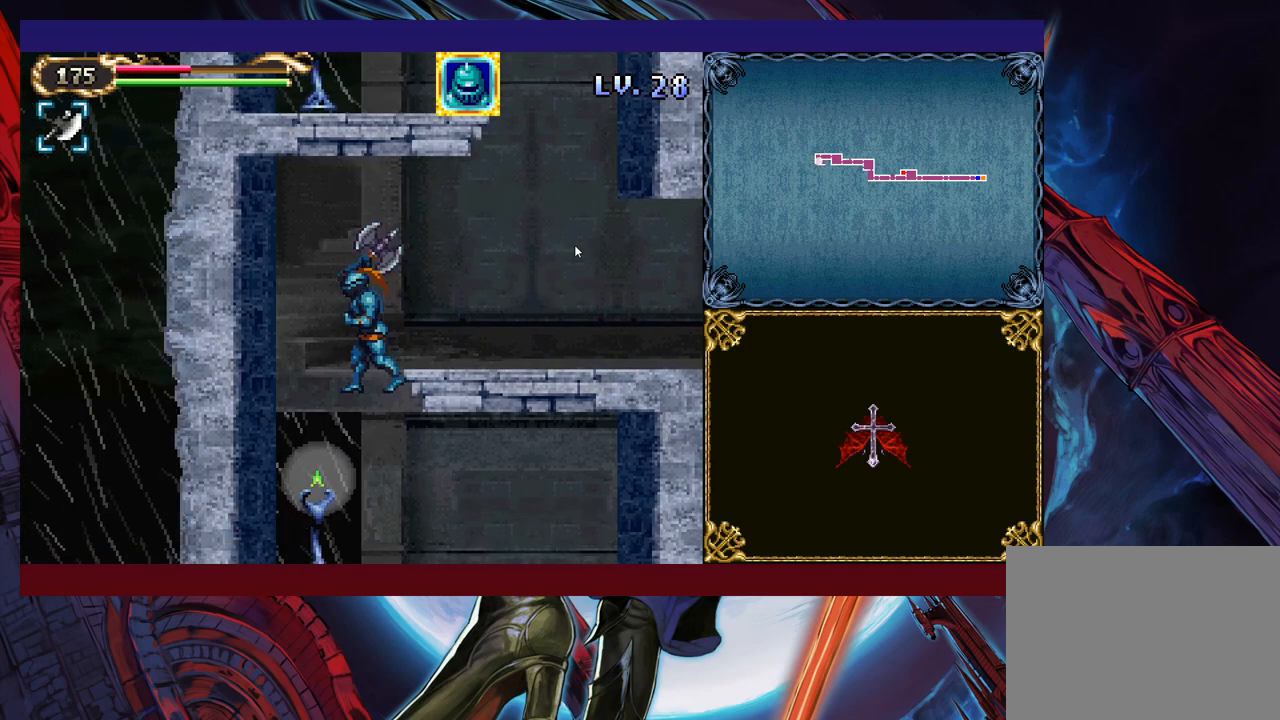
{"buttons": [], "left_stick": "right", "events": [[350, "left_stick", "left"], [383, "Y", "down"], [400, "B", "down"], [400, "Y", "up"], [450, "B", "up"], [450, "left_stick", "right"]]}
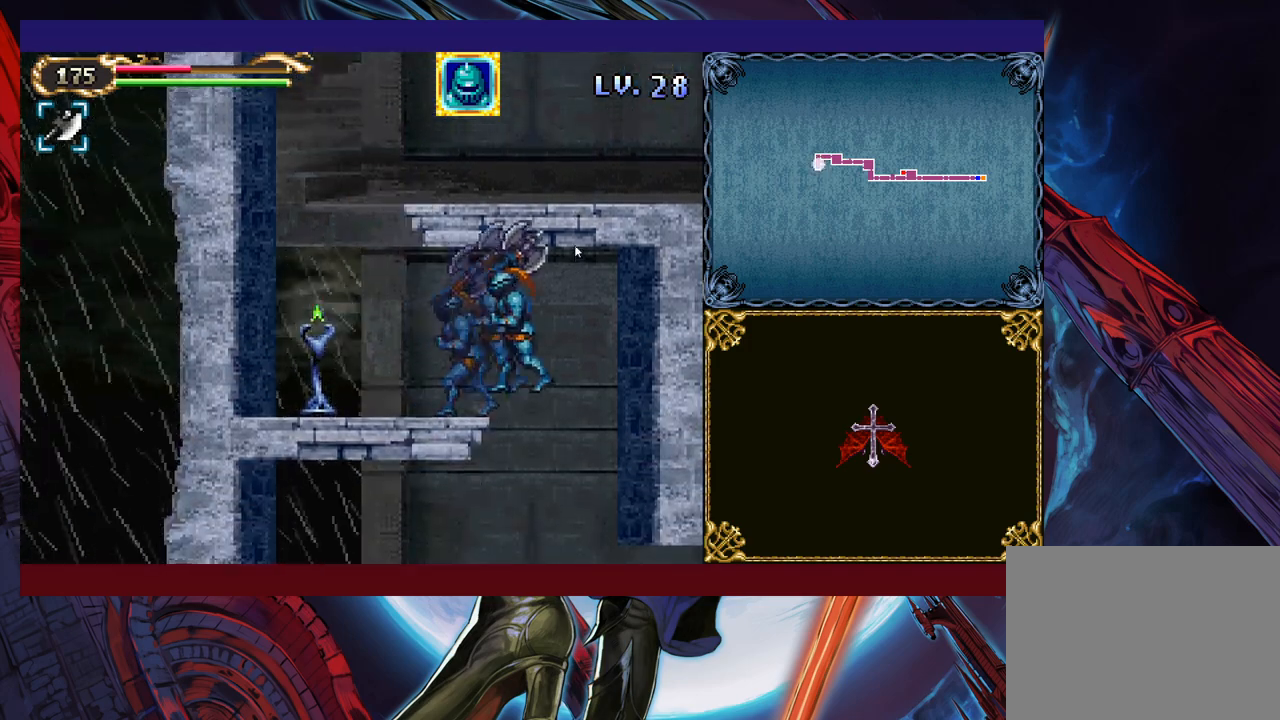
{"buttons": [], "left_stick": "right", "events": []}
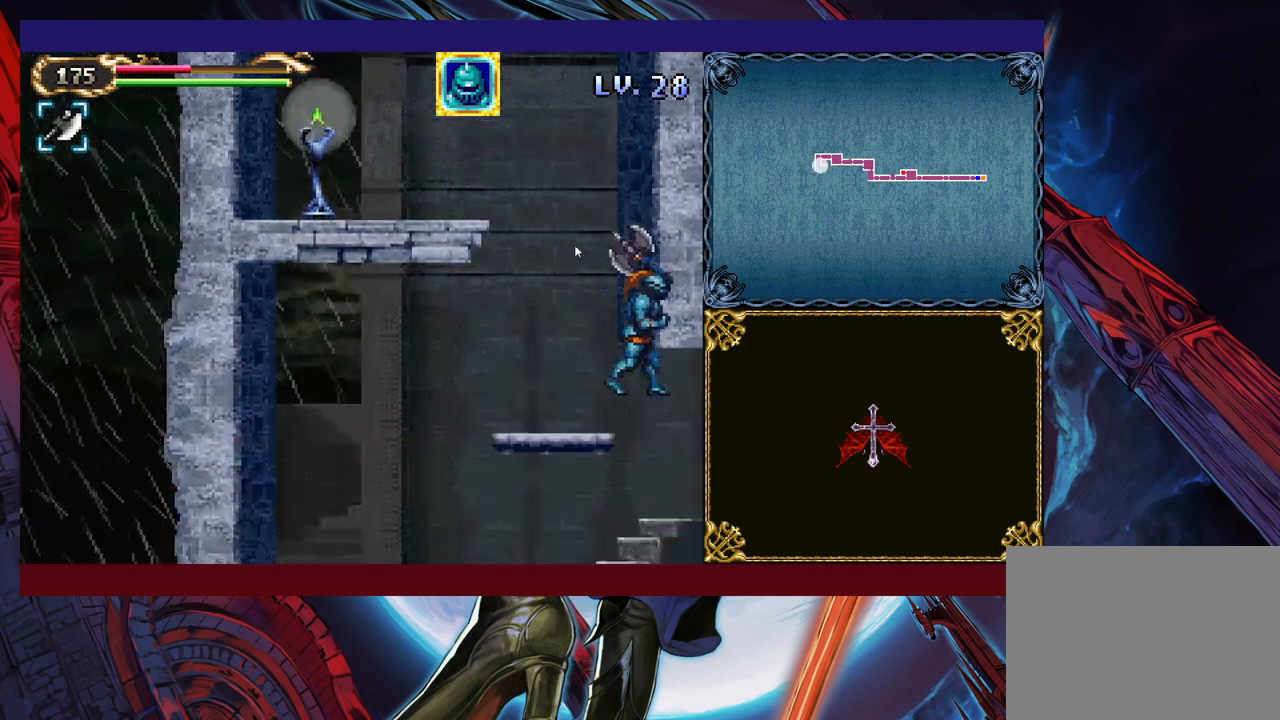
{"buttons": [], "left_stick": "right", "events": [[100, "left_stick", "left"], [150, "Y", "down"], [183, "Y", "up"], [200, "B", "down"], [200, "left_stick", "right"], [233, "B", "up"]]}
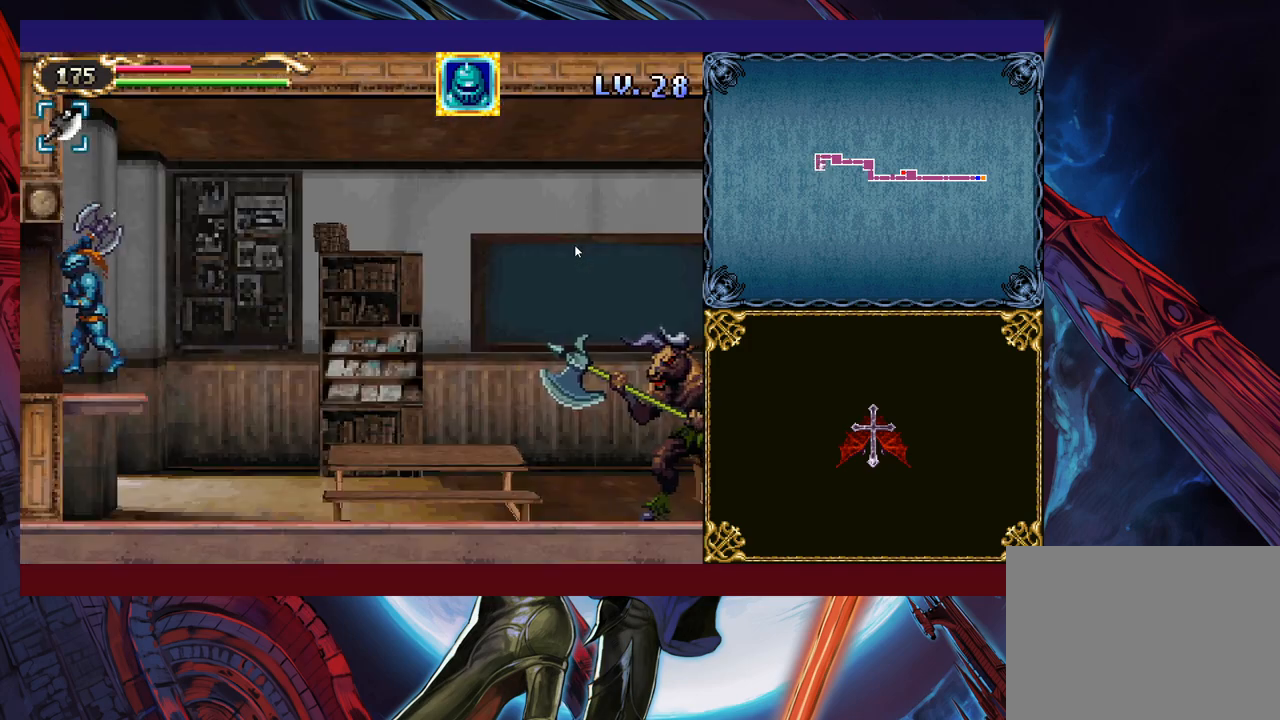
{"buttons": [], "left_stick": "right", "events": [[100, "left_stick", "left"], [133, "Y", "down"], [183, "B", "down"], [183, "Y", "up"], [200, "left_stick", "right"], [233, "B", "up"]]}
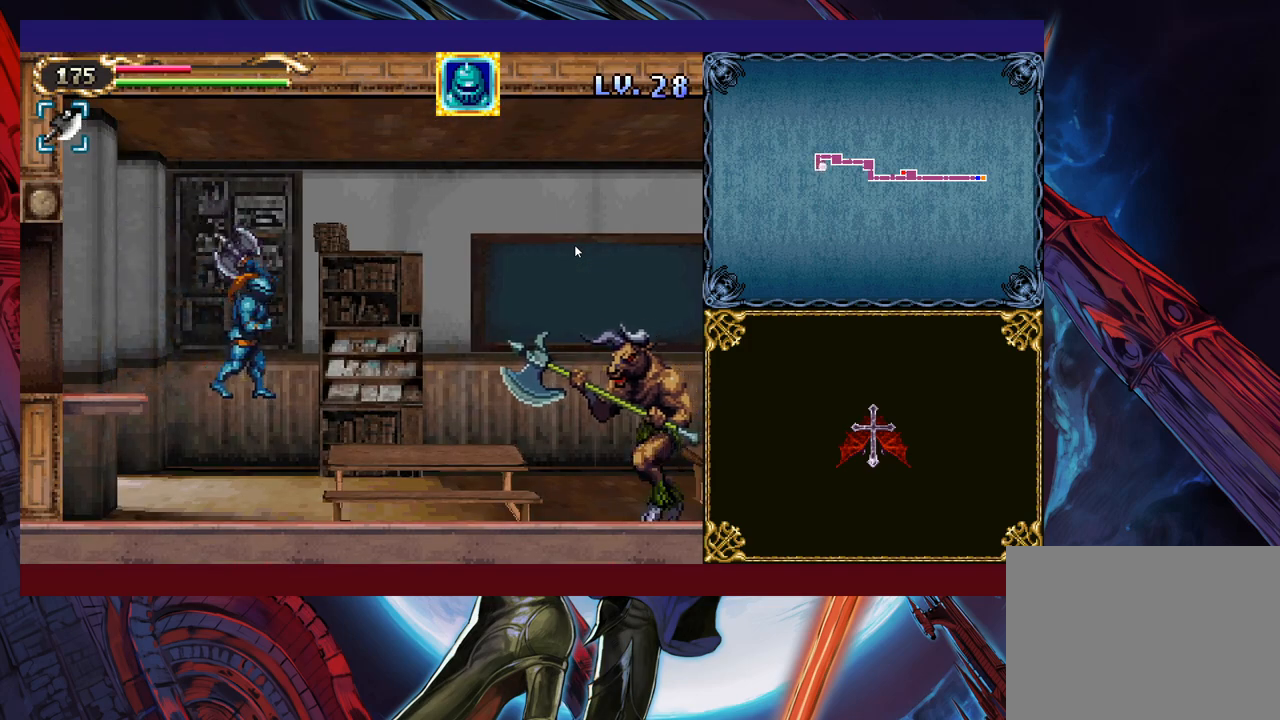
{"buttons": [], "left_stick": "center", "events": [[33, "B", "down"], [83, "left_stick", "up-right"], [100, "B", "up"], [300, "X", "down"], [383, "X", "up"], [400, "left_stick", "center"]]}
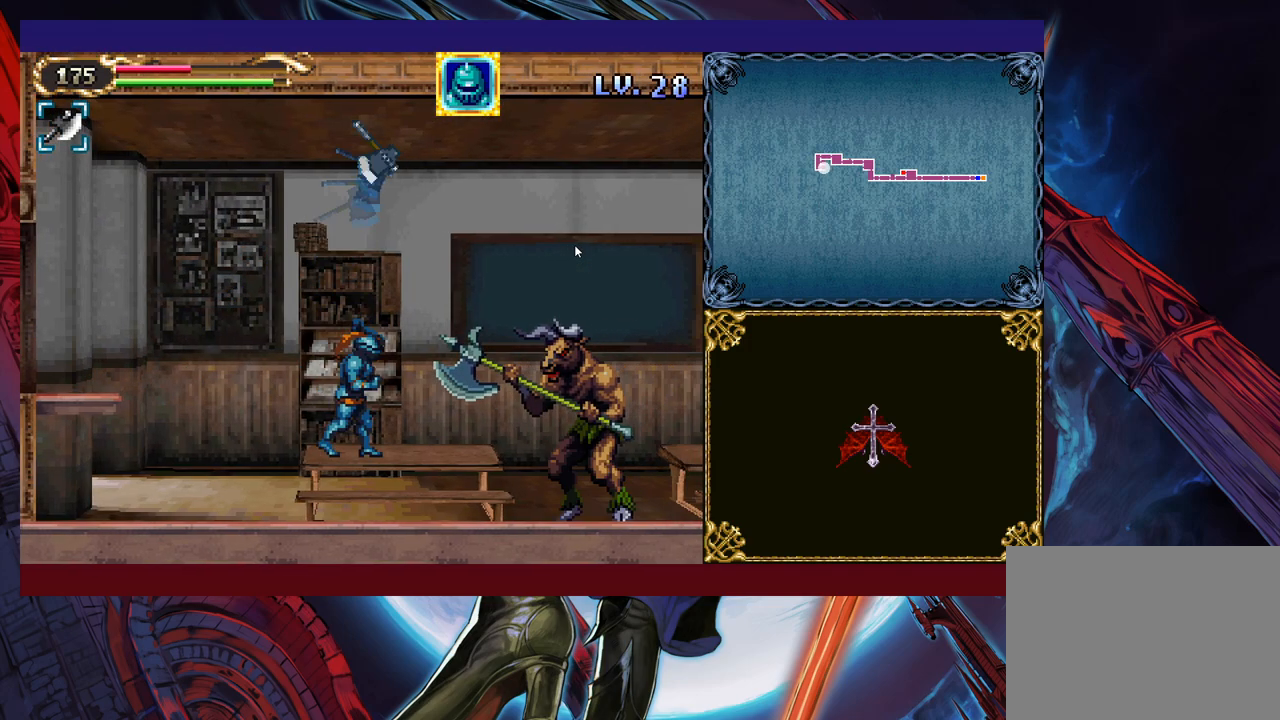
{"buttons": [], "left_stick": "up-right", "events": [[50, "left_stick", "right"], [300, "left_stick", "up-right"]]}
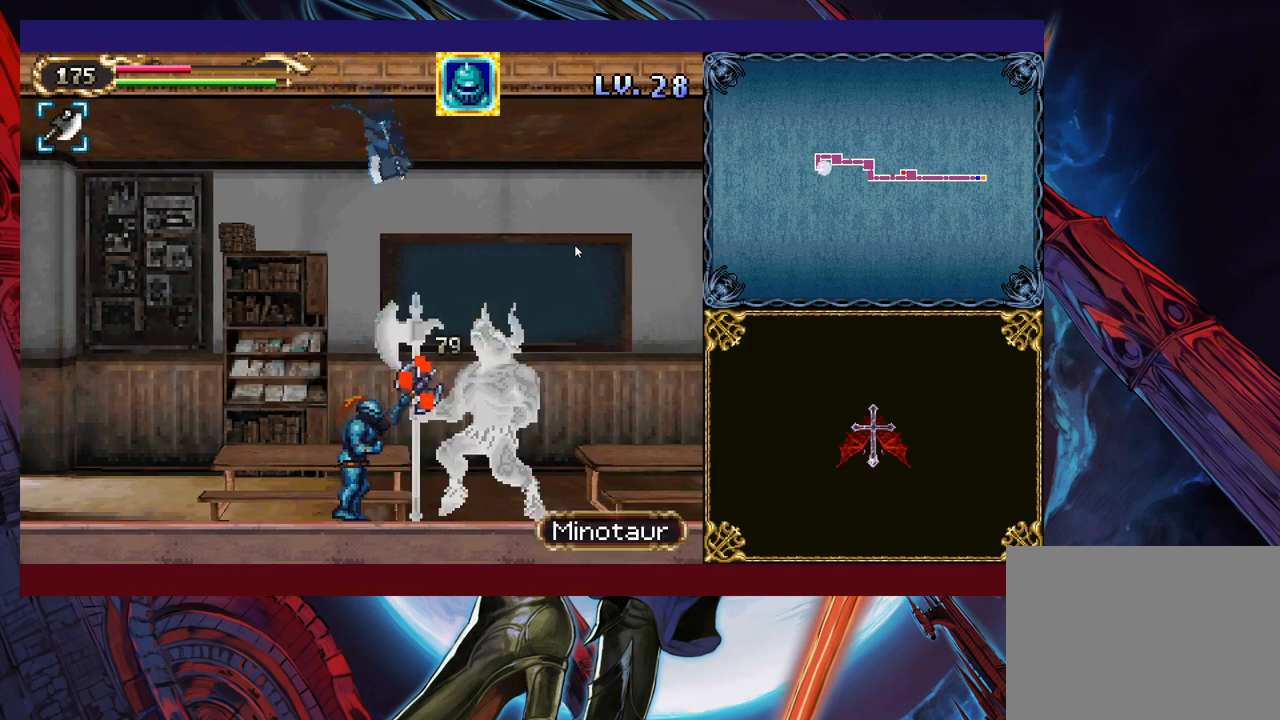
{"buttons": [], "left_stick": "up", "events": [[200, "left_stick", "up"]]}
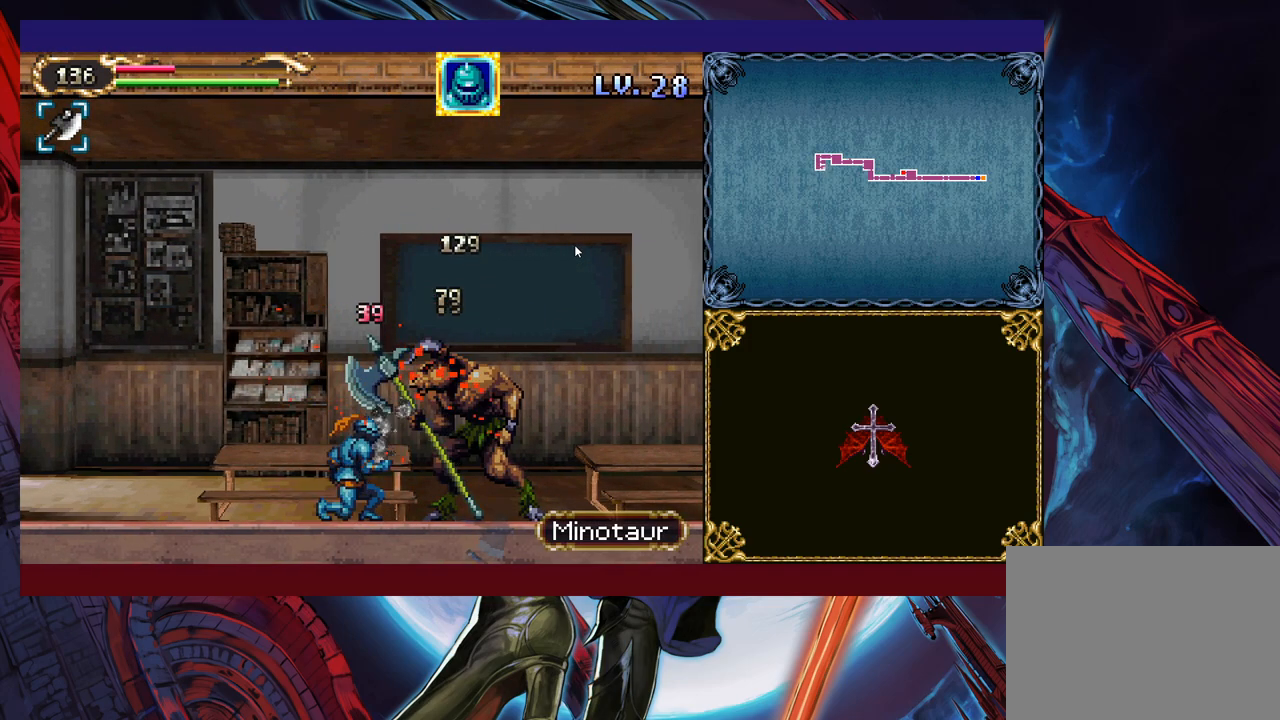
{"buttons": [], "left_stick": "right", "events": [[200, "left_stick", "right"], [300, "left_stick", "up-left"], [383, "left_stick", "right"], [400, "L3", "down"], [433, "left_stick", "left"], [450, "L3", "up"], [483, "L1", "down"], [500, "L1", "up"], [500, "left_stick", "right"]]}
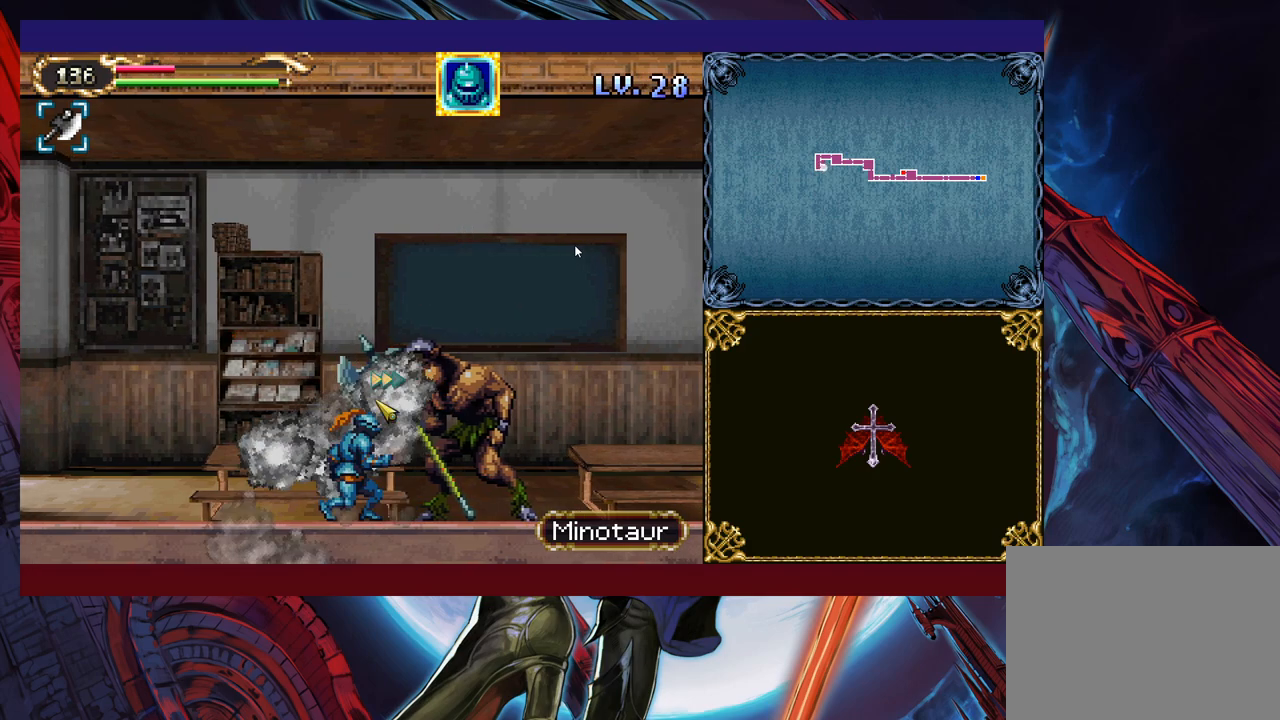
{"buttons": [], "left_stick": "up-left", "events": [[83, "B", "down"], [83, "left_stick", "up-left"], [233, "B", "up"], [283, "B", "down"], [383, "B", "up"], [400, "B", "down"], [483, "B", "up"]]}
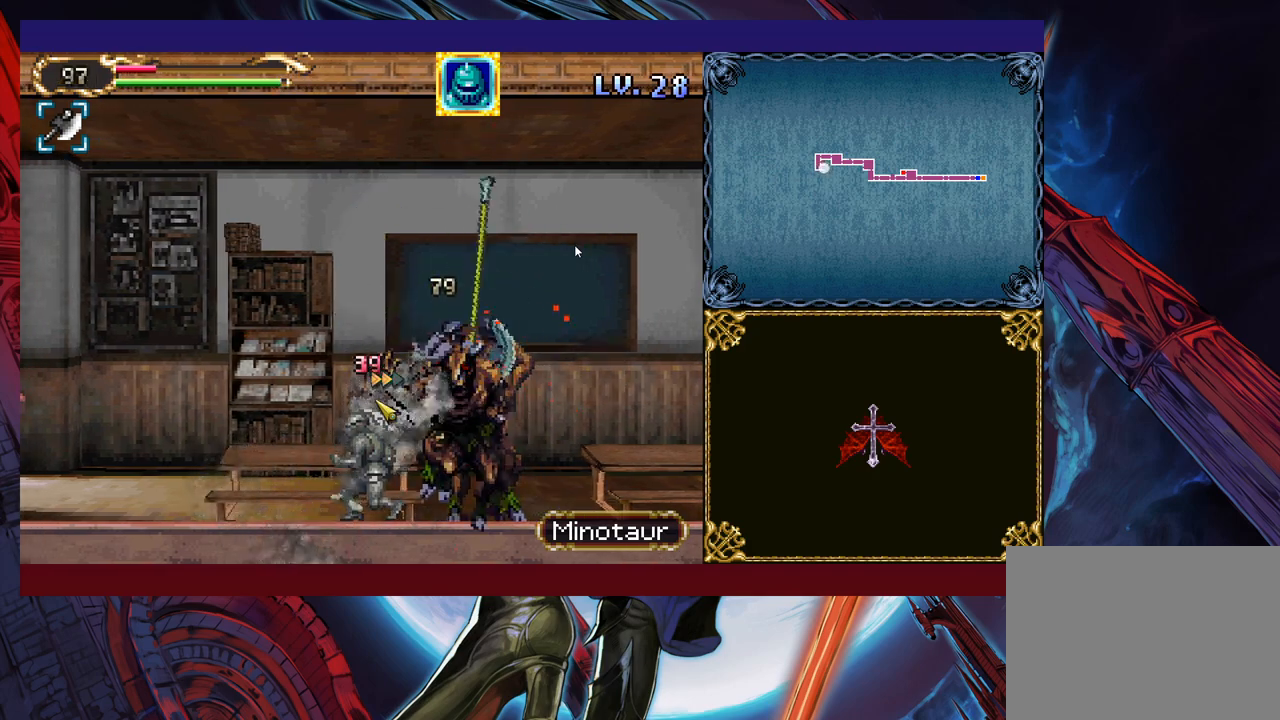
{"buttons": [], "left_stick": "left", "events": [[50, "B", "down"], [50, "left_stick", "right"], [83, "B", "up"], [100, "left_stick", "up-left"], [133, "B", "down"], [183, "B", "up"], [183, "left_stick", "down-right"], [250, "left_stick", "down-left"], [300, "left_stick", "down-right"], [350, "left_stick", "up"], [400, "left_stick", "down-left"], [450, "left_stick", "up-right"], [500, "left_stick", "left"]]}
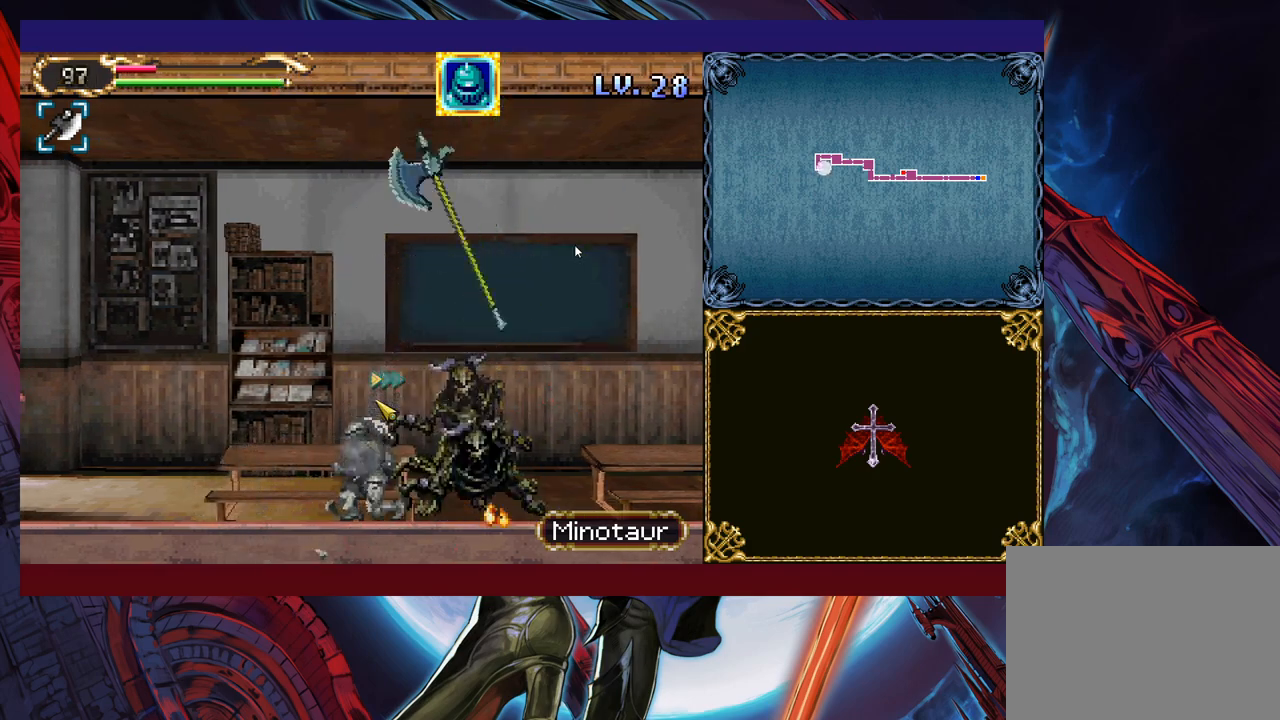
{"buttons": [], "left_stick": "left", "events": [[50, "left_stick", "right"], [100, "left_stick", "up-left"], [150, "left_stick", "down"], [200, "left_stick", "up-right"], [250, "left_stick", "left"], [300, "left_stick", "up-right"], [350, "left_stick", "up-left"], [400, "left_stick", "down"], [450, "left_stick", "up"], [500, "left_stick", "left"]]}
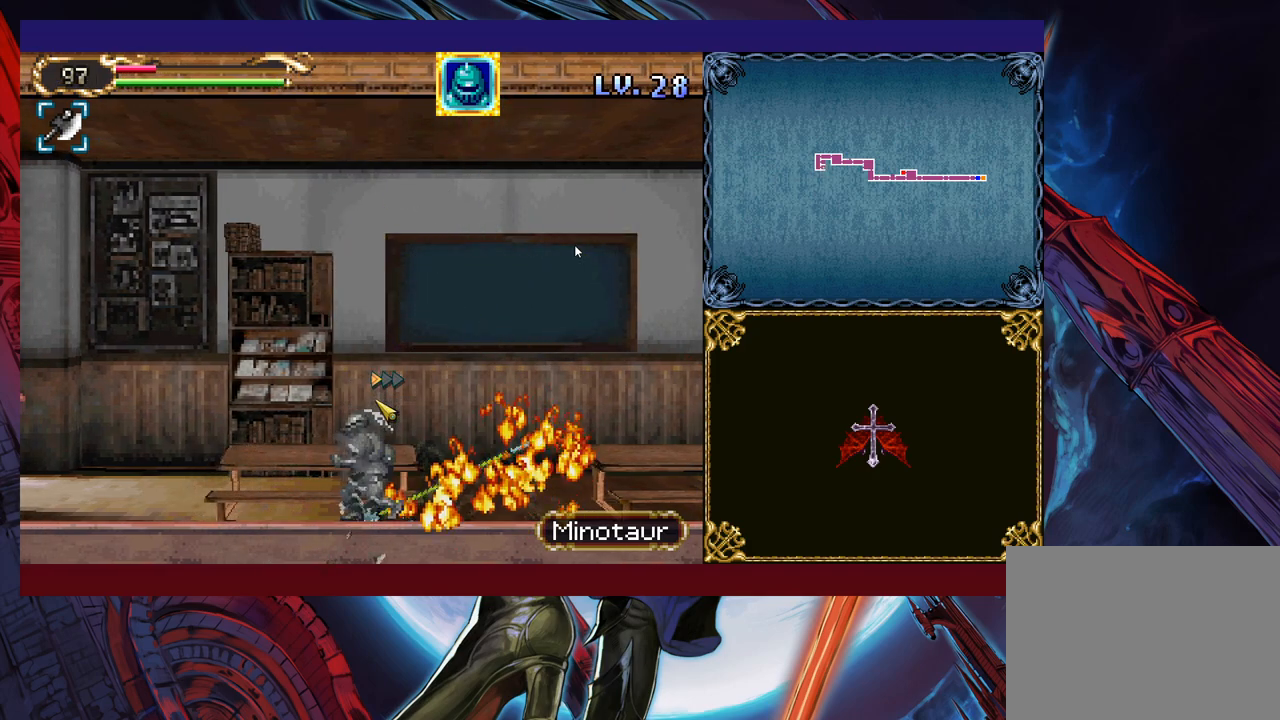
{"buttons": [], "left_stick": "down-right", "events": [[33, "left_stick", "down"], [100, "left_stick", "left"], [200, "left_stick", "up"], [250, "left_stick", "down-left"], [333, "left_stick", "up"], [400, "left_stick", "right"], [450, "left_stick", "up"], [500, "left_stick", "down-right"]]}
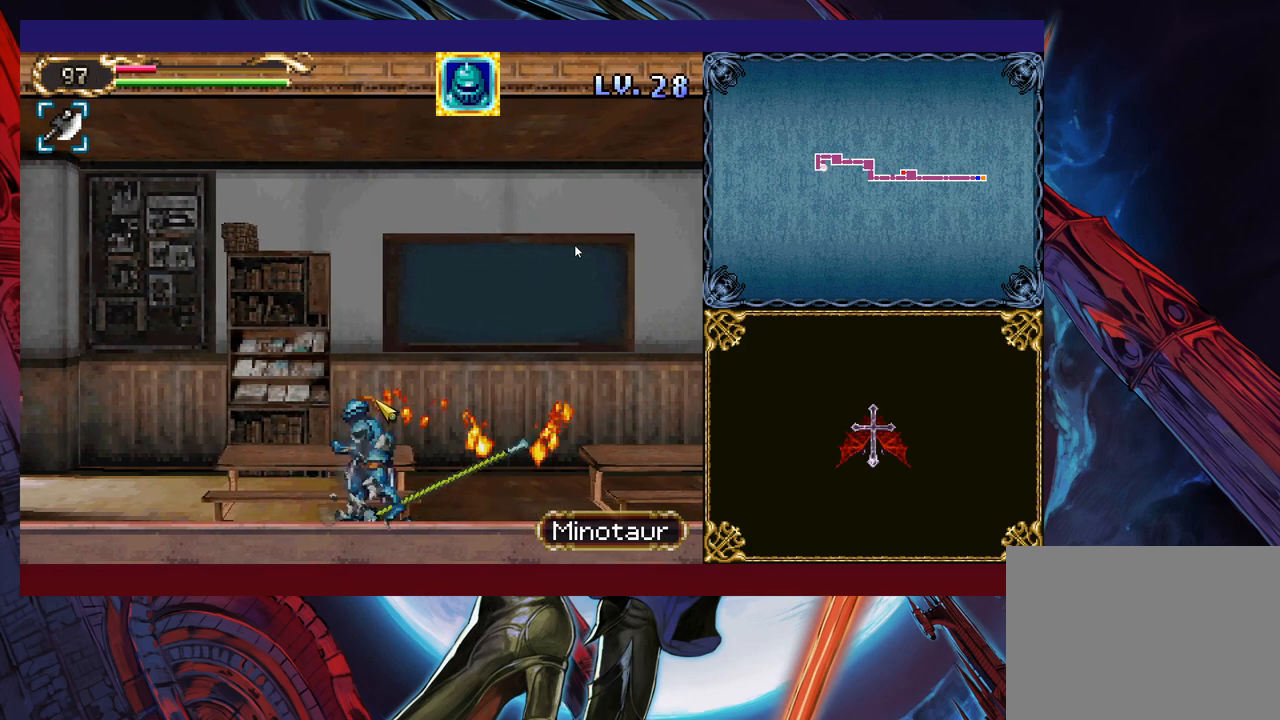
{"buttons": [], "left_stick": "up-right", "events": [[50, "left_stick", "up-right"], [133, "left_stick", "down-right"], [200, "left_stick", "up-right"]]}
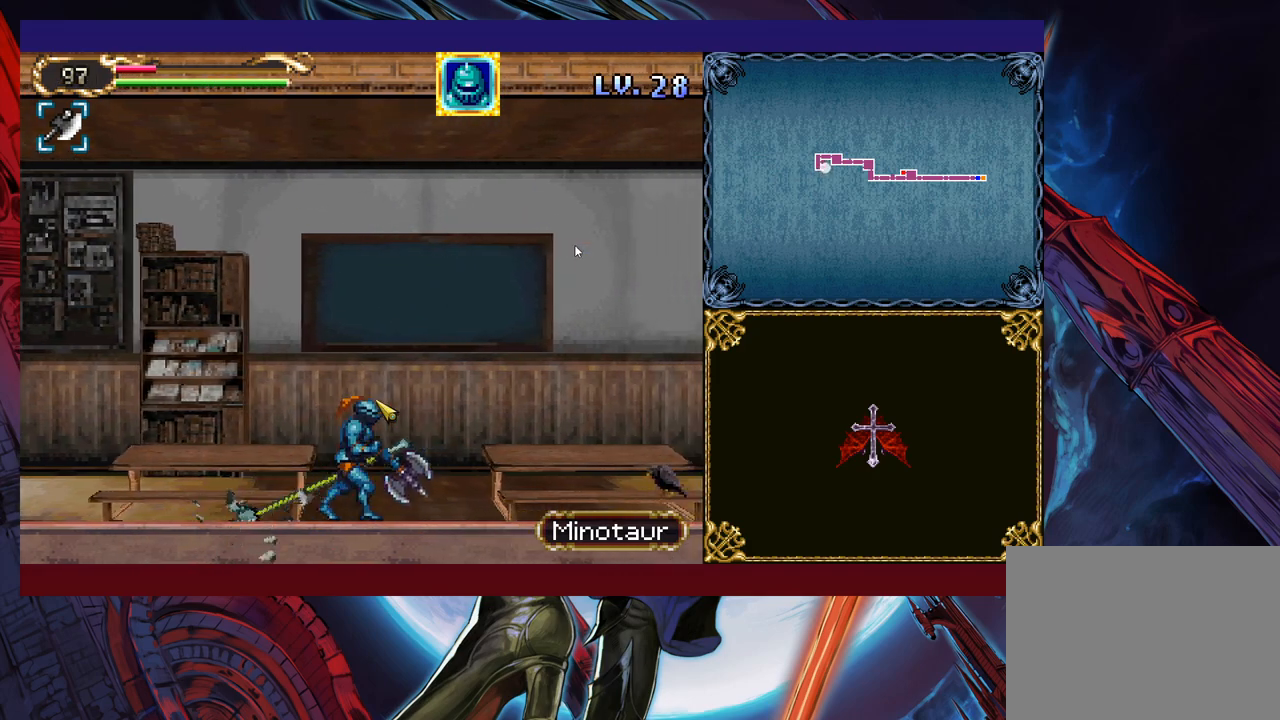
{"buttons": [], "left_stick": "right", "events": [[83, "left_stick", "up-left"], [100, "B", "down"], [150, "B", "up"], [150, "left_stick", "right"], [400, "Y", "down"], [400, "left_stick", "left"], [450, "B", "down"], [450, "Y", "up"], [483, "B", "up"], [500, "left_stick", "right"]]}
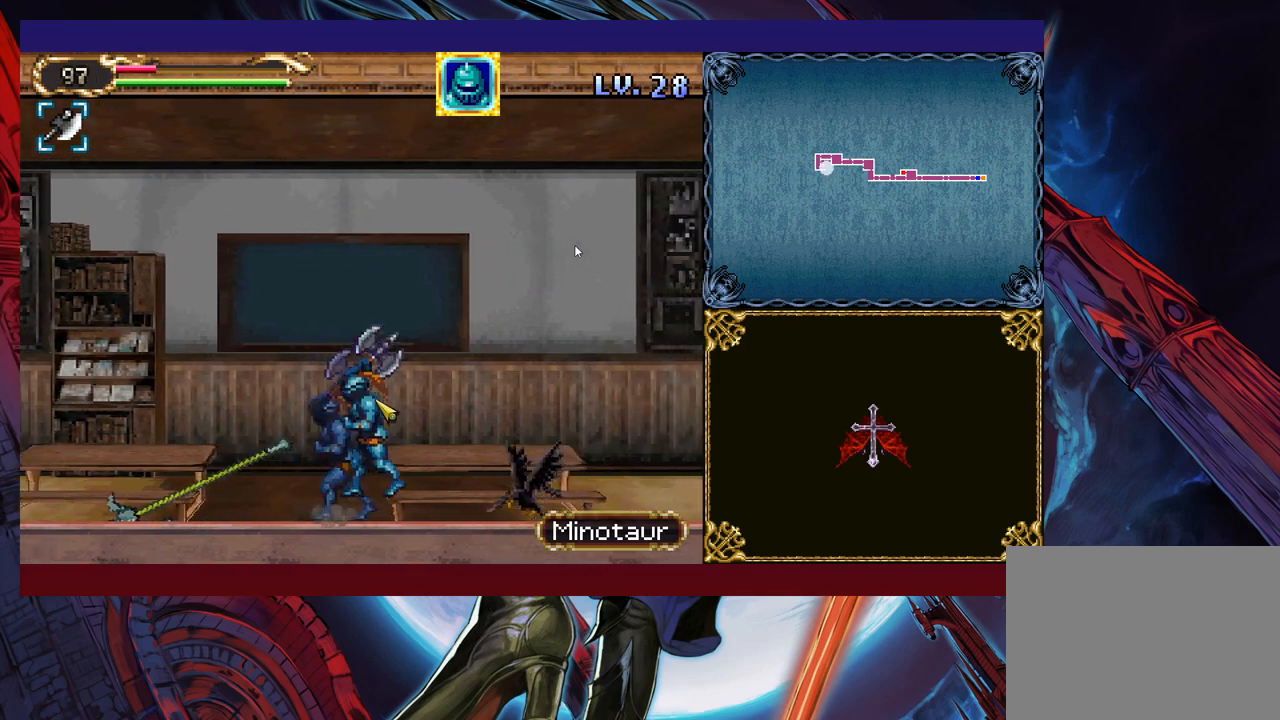
{"buttons": [], "left_stick": "right", "events": [[250, "left_stick", "left"], [283, "Y", "down"], [300, "B", "down"], [300, "Y", "up"], [333, "B", "up"], [333, "left_stick", "right"]]}
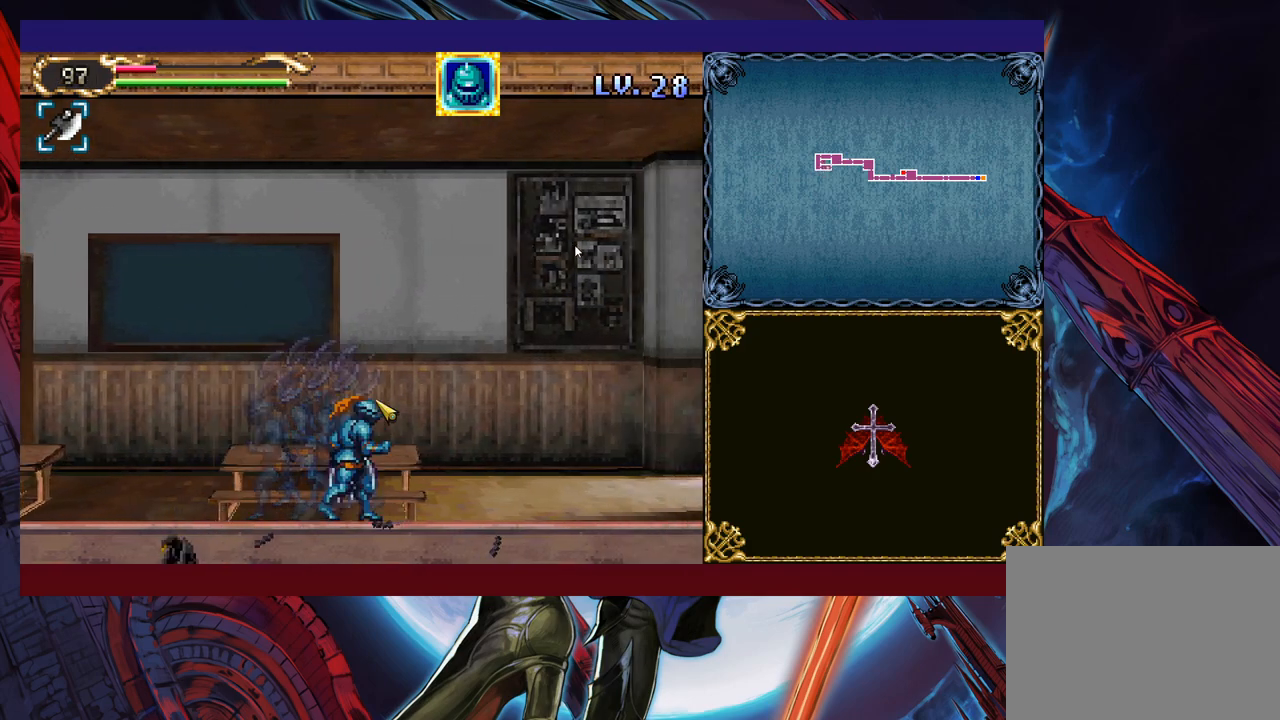
{"buttons": ["B"], "left_stick": "right", "events": [[83, "left_stick", "left"], [100, "Y", "down"], [133, "B", "down"], [133, "Y", "up"], [150, "B", "up"], [150, "left_stick", "right"], [400, "left_stick", "left"], [433, "Y", "down"], [500, "B", "down"], [500, "Y", "up"], [500, "left_stick", "right"]]}
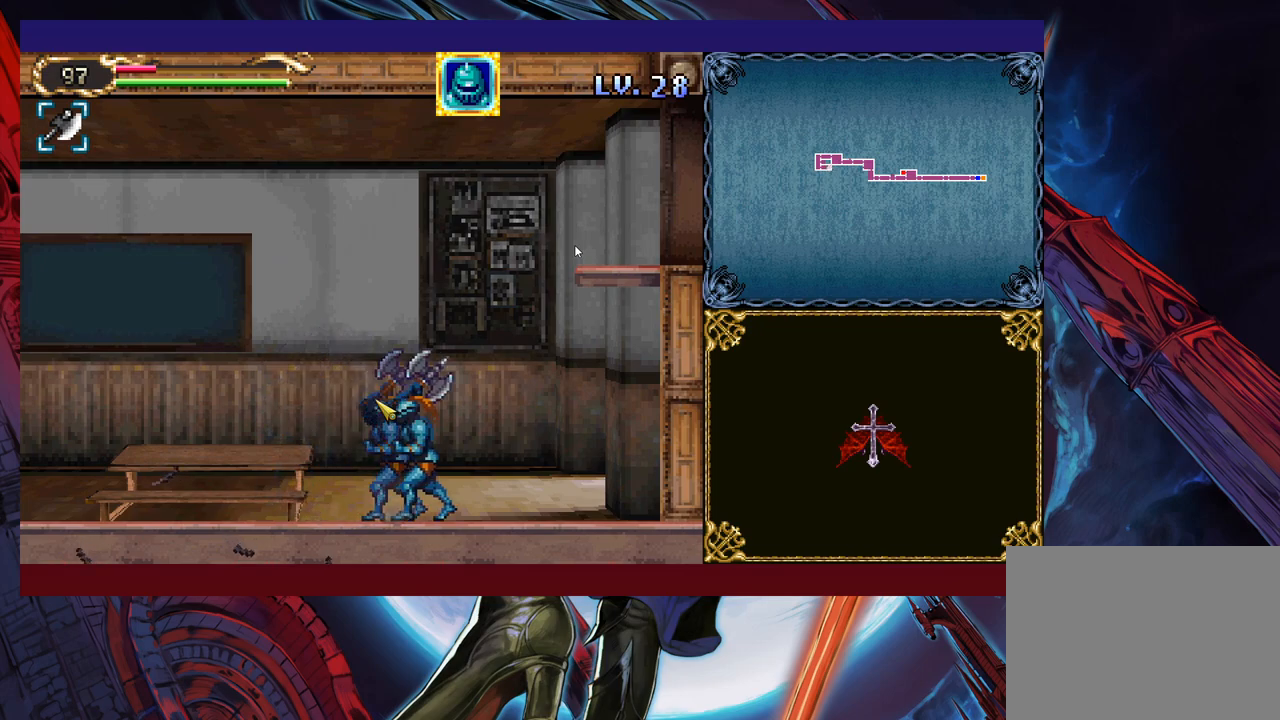
{"buttons": ["B"], "left_stick": "right", "events": [[233, "B", "up"], [300, "B", "down"]]}
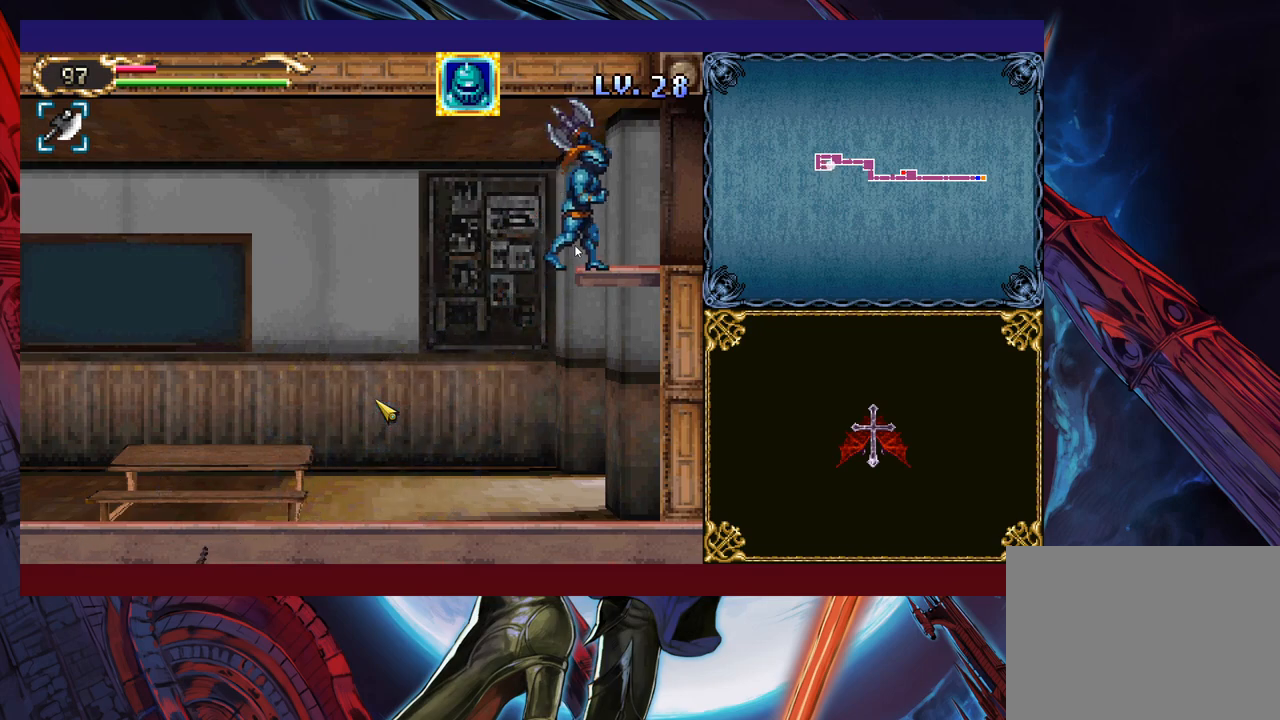
{"buttons": [], "left_stick": "right", "events": [[200, "B", "up"]]}
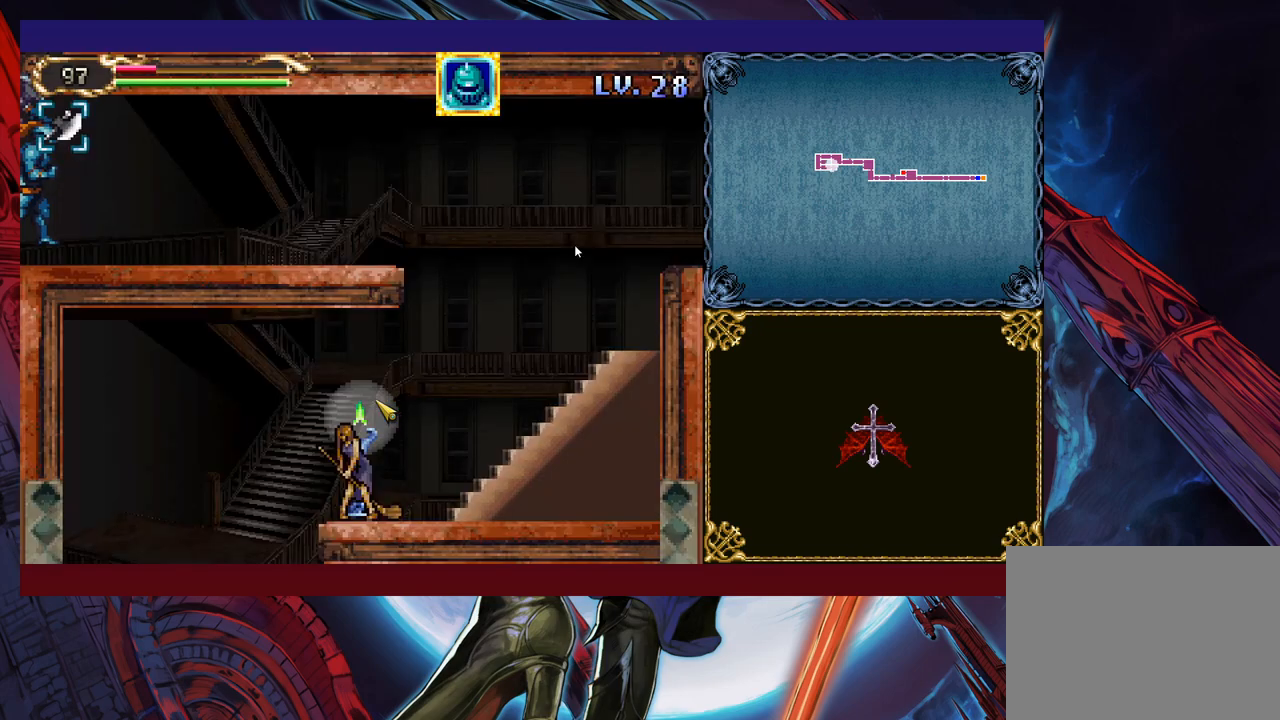
{"buttons": [], "left_stick": "down-right", "events": [[50, "left_stick", "up"], [100, "Y", "down"], [133, "B", "down"], [133, "Y", "up"], [150, "B", "up"], [183, "left_stick", "right"], [400, "Y", "down"], [400, "left_stick", "left"], [450, "B", "down"], [450, "Y", "up"], [483, "B", "up"], [483, "left_stick", "down-right"]]}
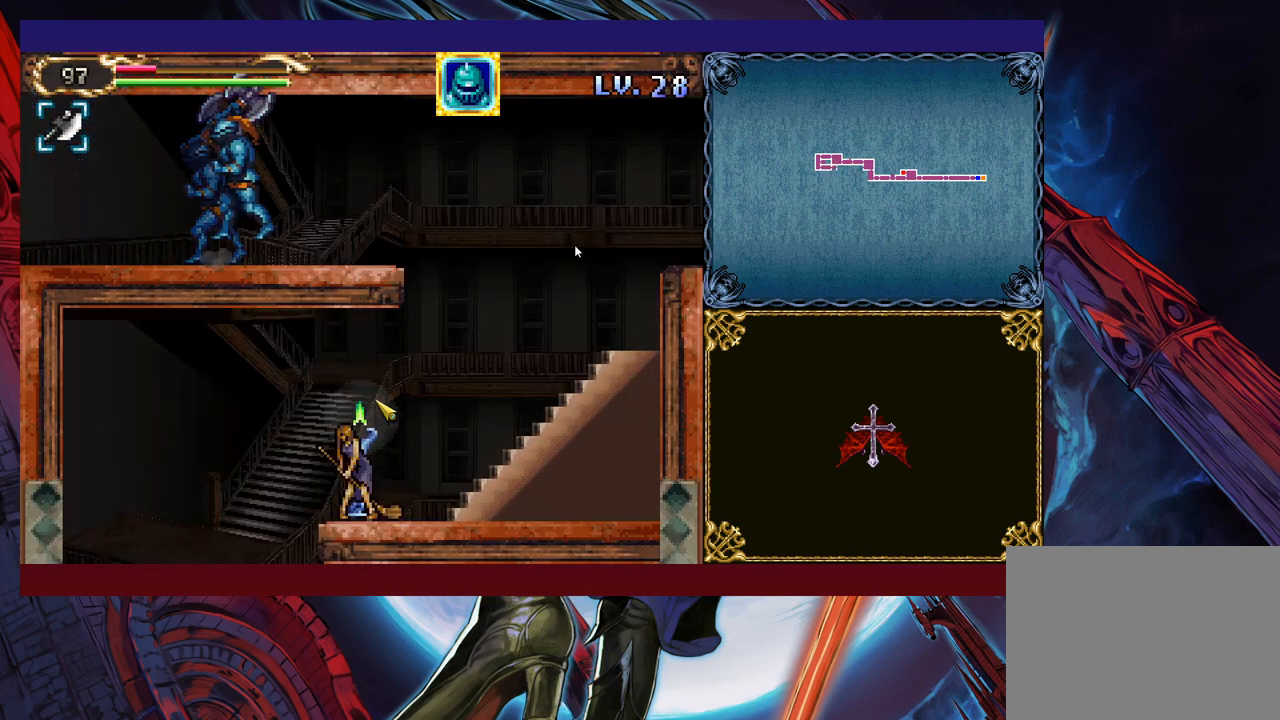
{"buttons": [], "left_stick": "right", "events": [[233, "left_stick", "left"], [250, "Y", "down"], [283, "B", "down"], [283, "Y", "up"], [300, "B", "up"], [300, "left_stick", "right"]]}
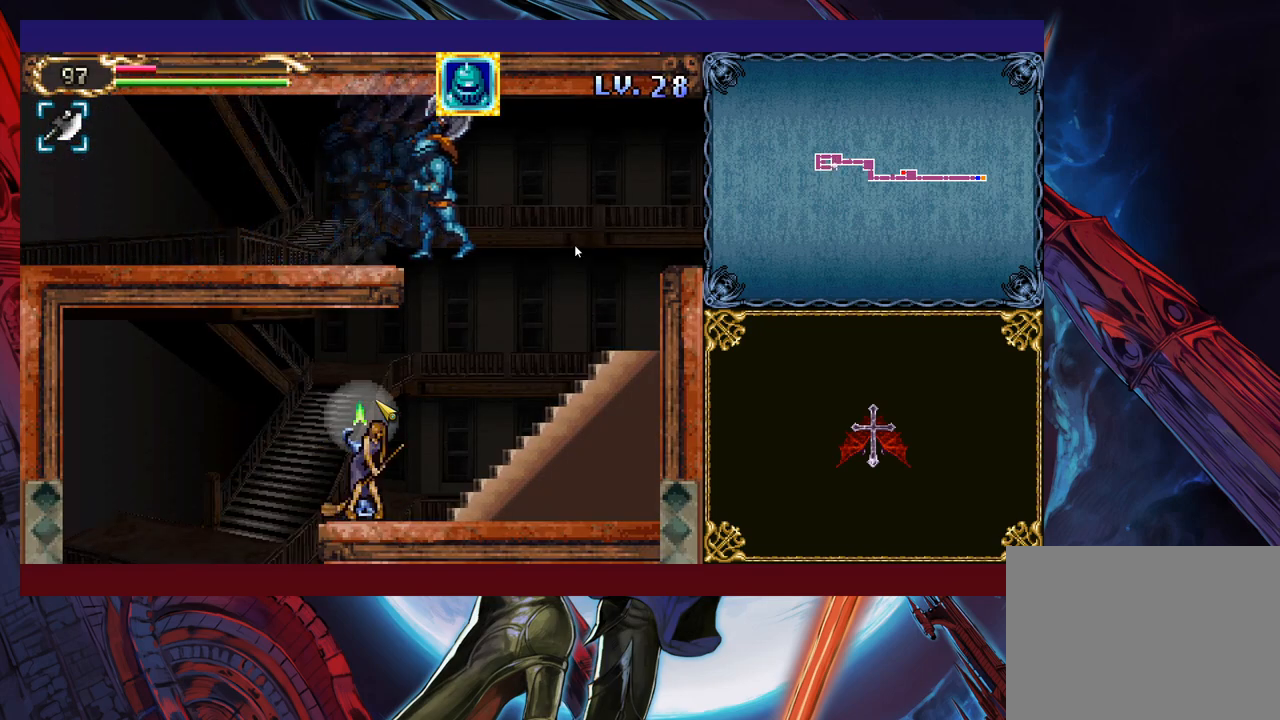
{"buttons": [], "left_stick": "center", "events": [[133, "left_stick", "left"], [200, "X", "down"], [283, "X", "up"], [283, "left_stick", "right"], [500, "left_stick", "center"]]}
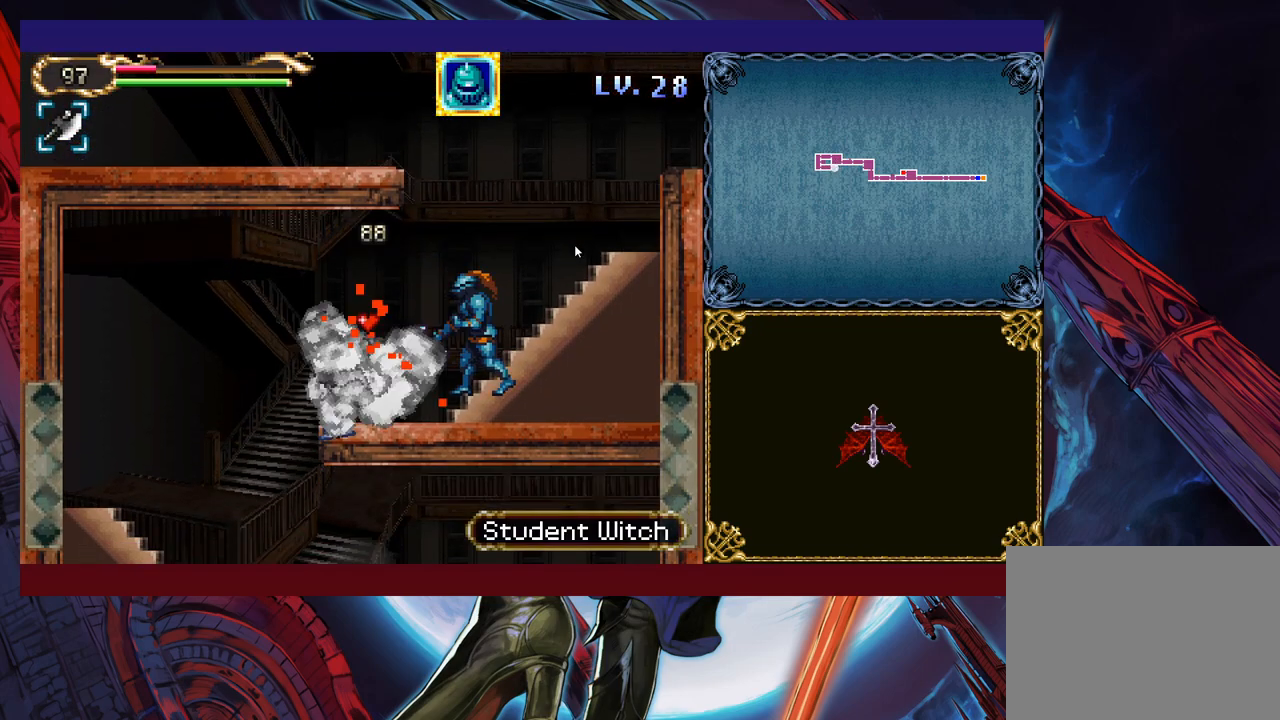
{"buttons": ["B"], "left_stick": "right", "events": [[33, "left_stick", "left"], [50, "Y", "down"], [83, "B", "down"], [83, "Y", "up"], [133, "left_stick", "right"], [283, "B", "up"], [350, "B", "down"]]}
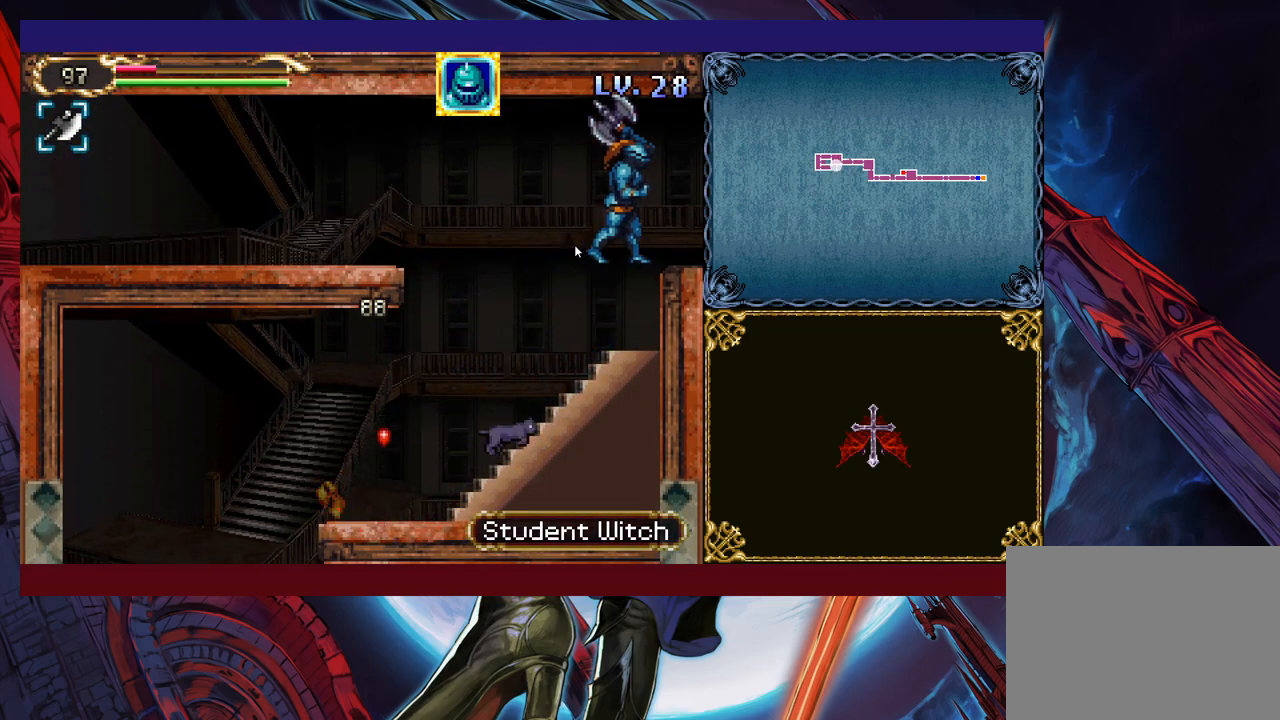
{"buttons": ["Y"], "left_stick": "left", "events": [[50, "B", "up"], [450, "left_stick", "left"], [500, "Y", "down"]]}
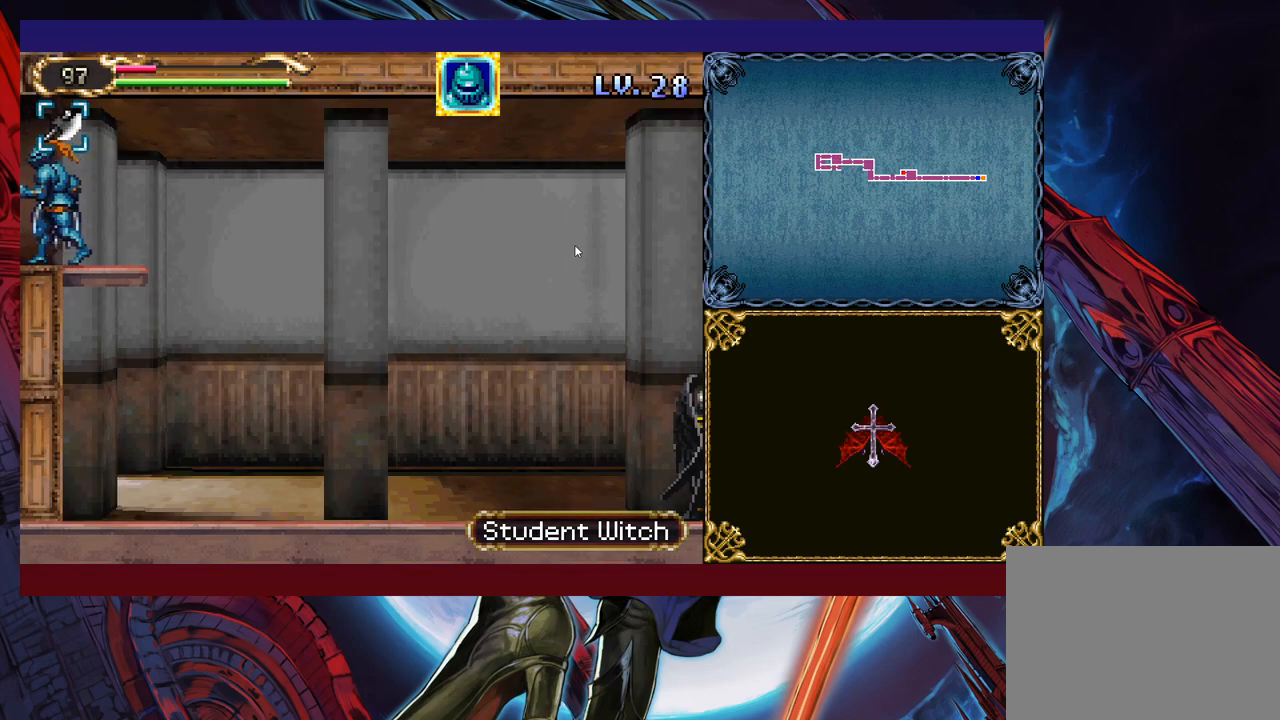
{"buttons": [], "left_stick": "right", "events": [[50, "B", "down"], [50, "Y", "up"], [50, "left_stick", "right"], [83, "B", "up"]]}
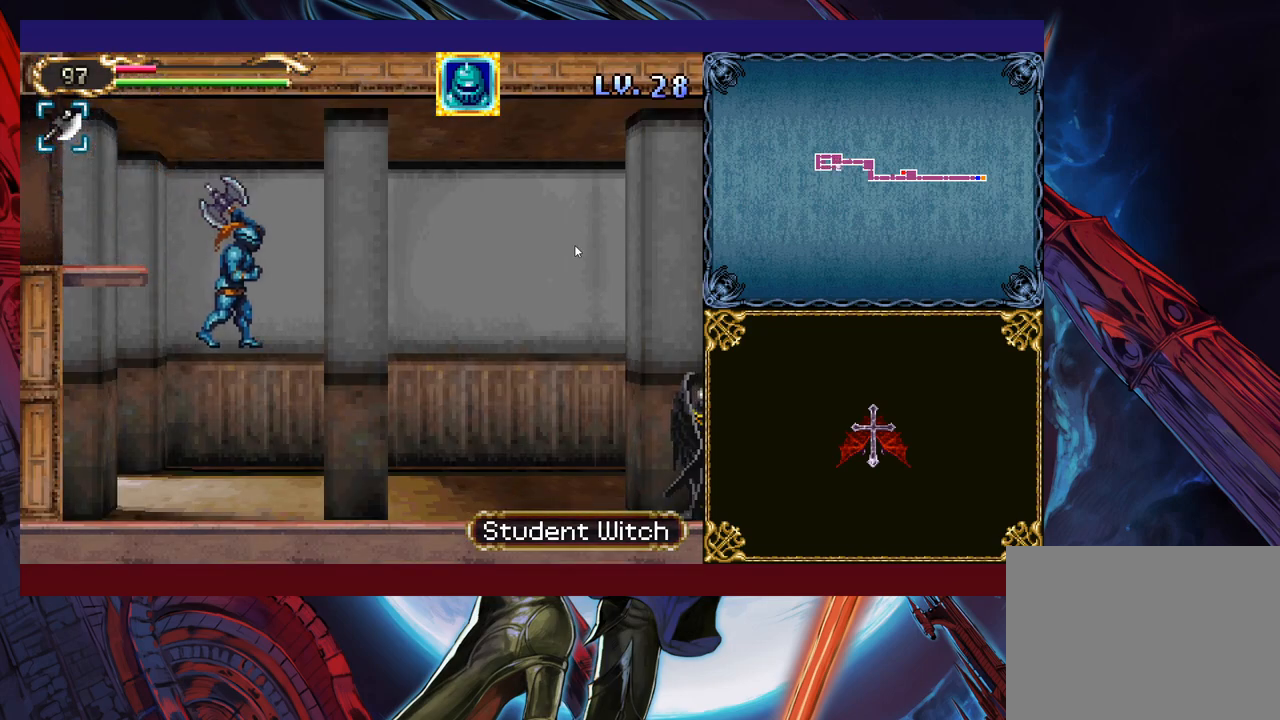
{"buttons": [], "left_stick": "right", "events": []}